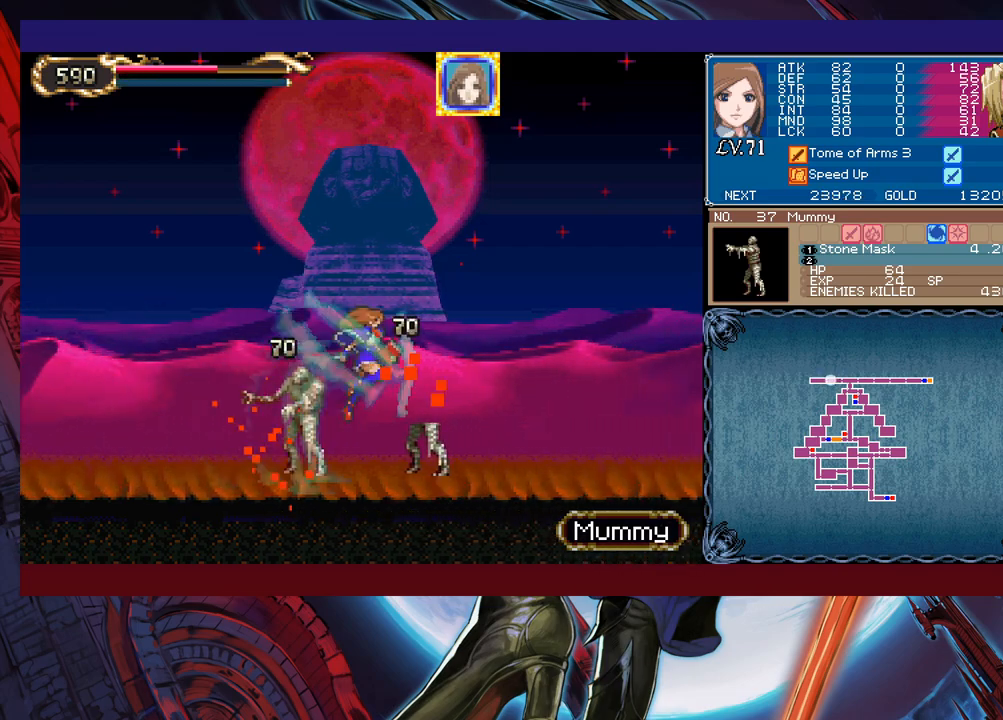
Gameplay with a controller (Xbox layout); each line is a JSON object with the inputs held at the frame after it. "events" lists button and stick changes between this image and that frame as [ms after this image, input, new state], when the widget could be followed in between. Not read: L2 L3 R2 R3 right_stick.
{"buttons": [], "left_stick": "up-left", "events": [[83, "X", "down"], [150, "X", "up"], [250, "Y", "down"], [250, "left_stick", "down"], [300, "Y", "up"], [300, "left_stick", "left"], [400, "left_stick", "up-left"]]}
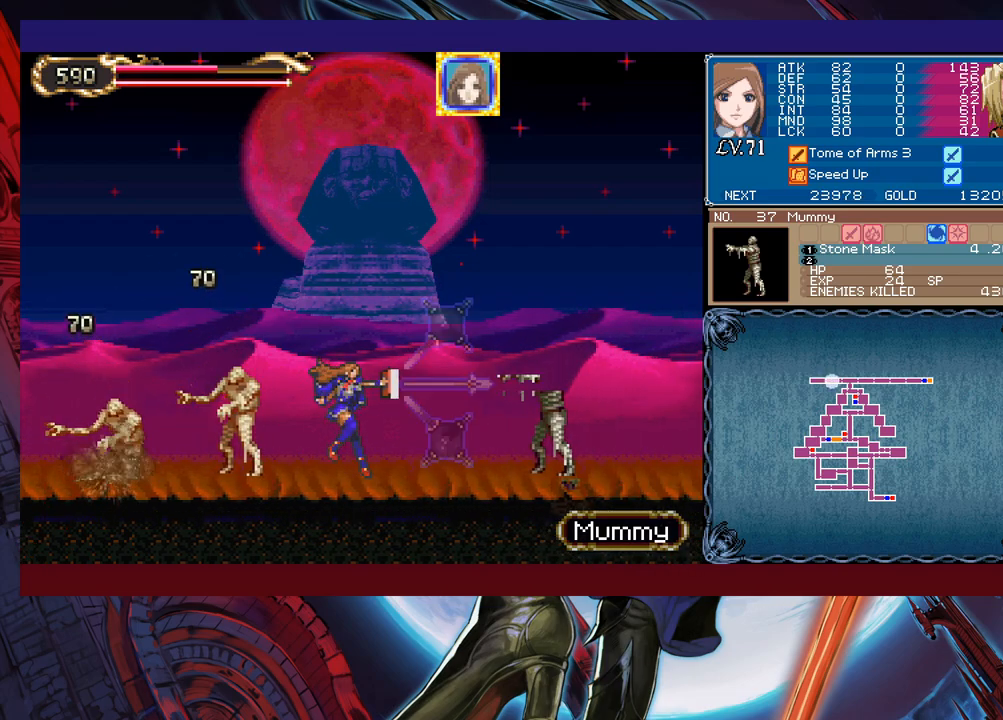
{"buttons": [], "left_stick": "up-left", "events": []}
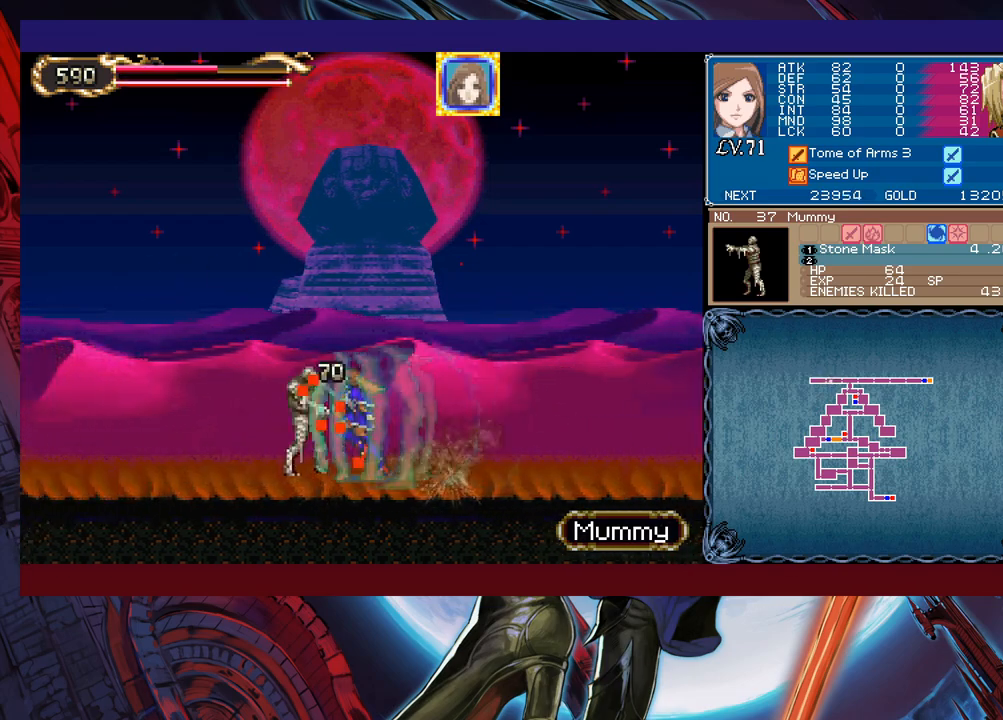
{"buttons": [], "left_stick": "up-left", "events": []}
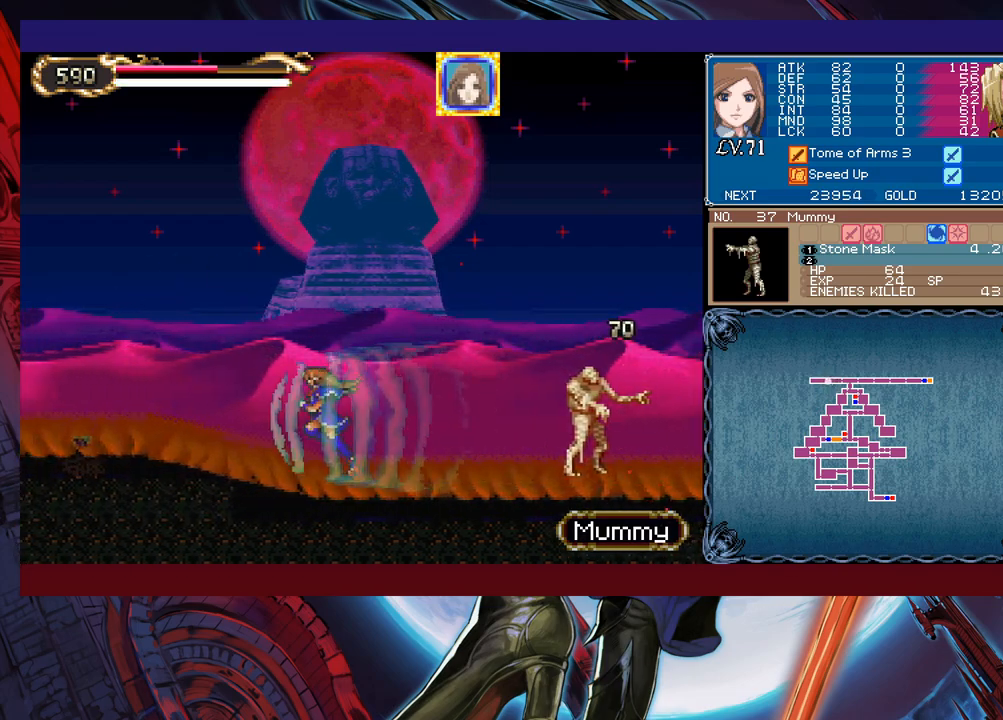
{"buttons": [], "left_stick": "up-left", "events": []}
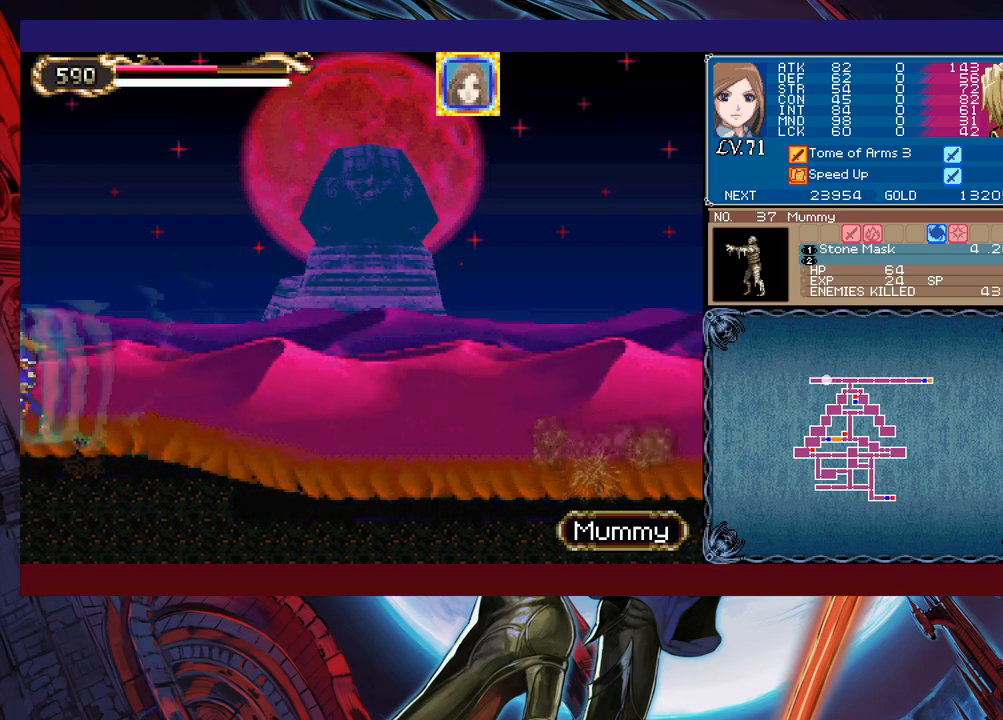
{"buttons": [], "left_stick": "right", "events": [[100, "left_stick", "right"]]}
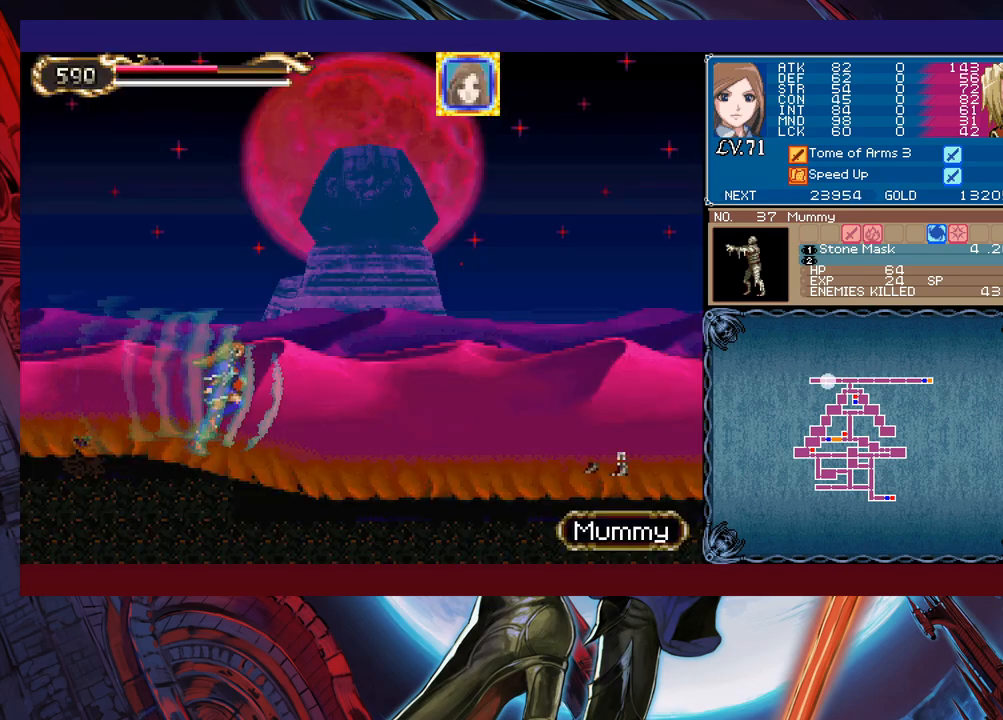
{"buttons": [], "left_stick": "right", "events": []}
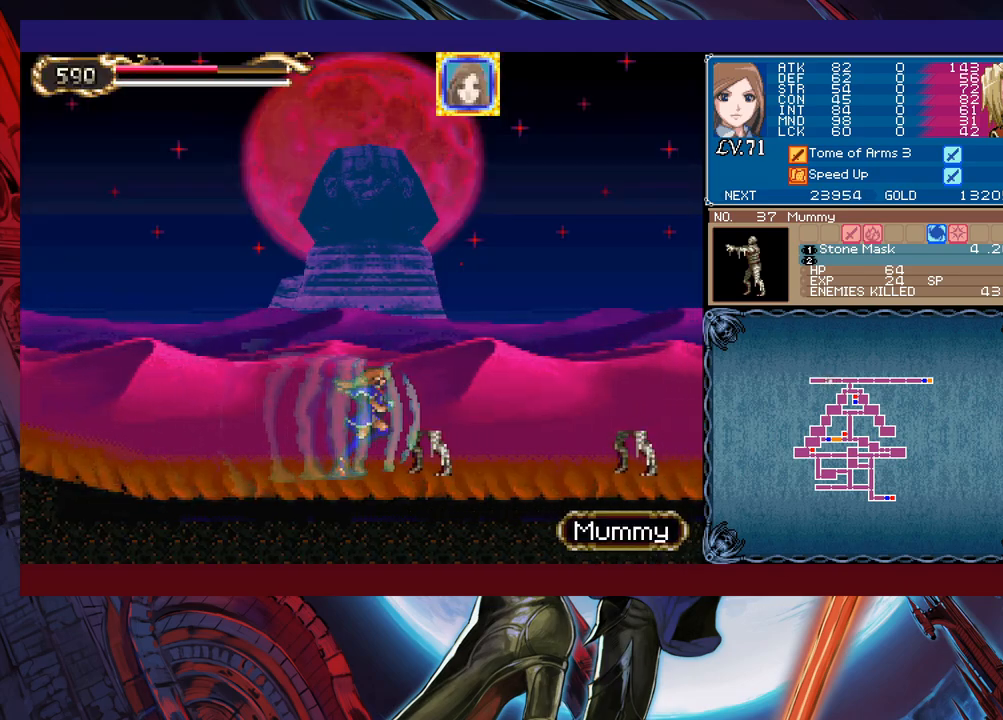
{"buttons": ["Y"], "left_stick": "down", "events": [[283, "X", "down"], [333, "X", "up"], [500, "Y", "down"], [500, "left_stick", "down"]]}
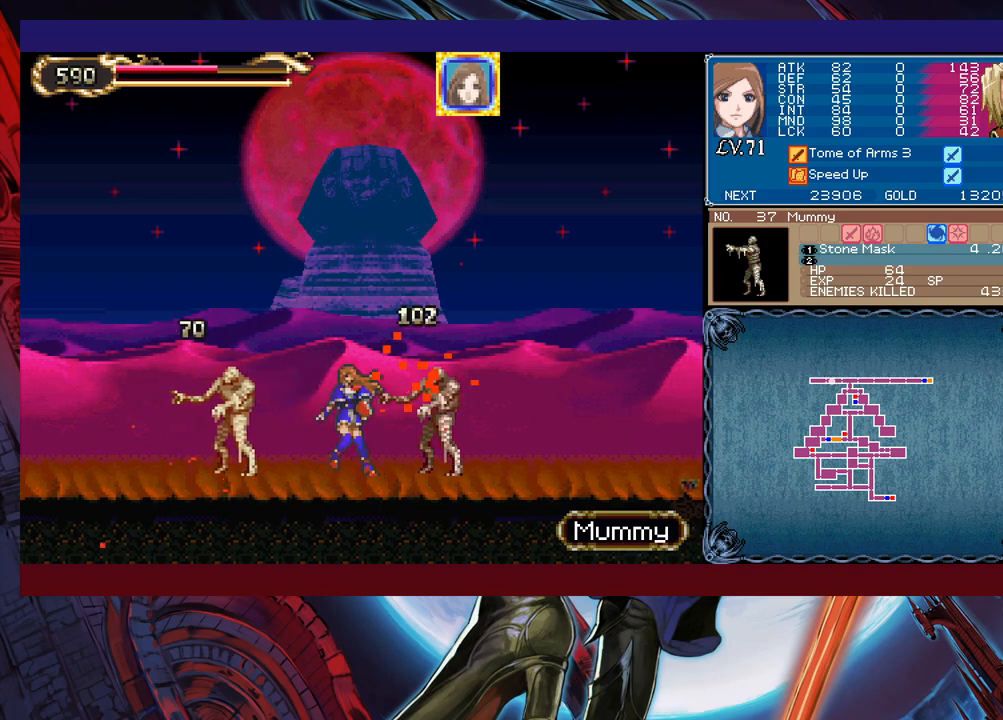
{"buttons": [], "left_stick": "left", "events": [[50, "Y", "up"], [83, "left_stick", "left"]]}
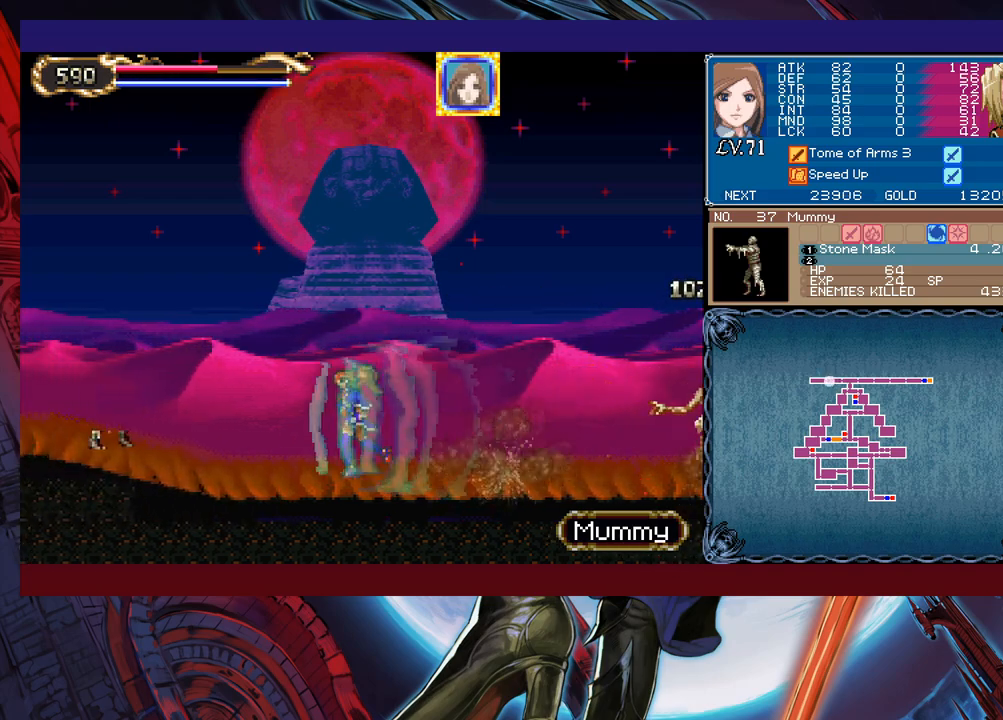
{"buttons": [], "left_stick": "left", "events": []}
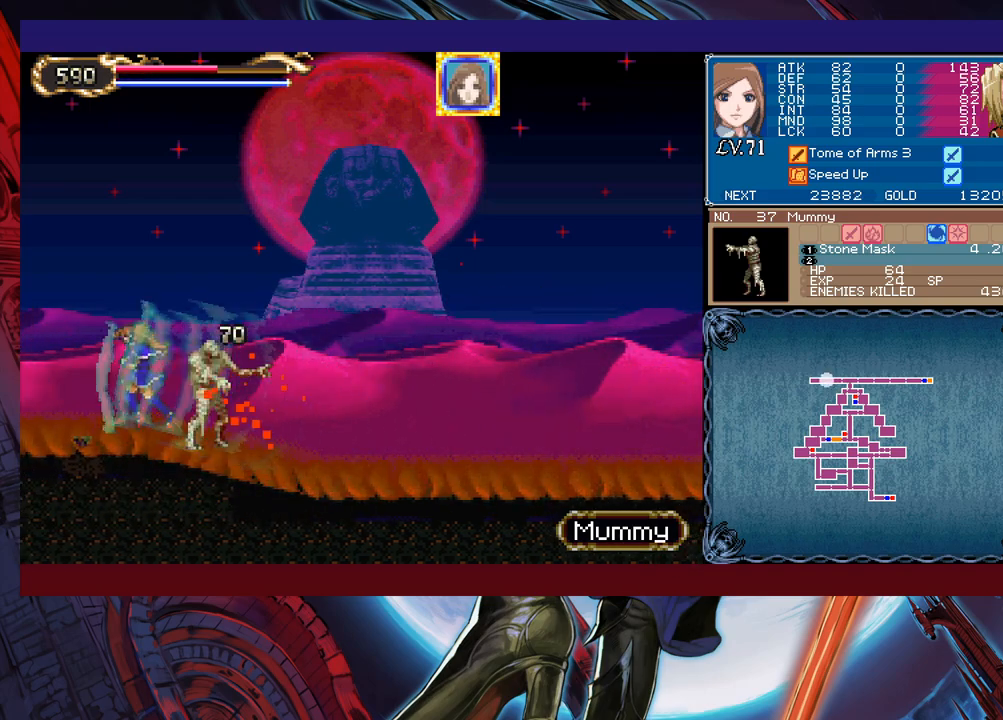
{"buttons": [], "left_stick": "right", "events": [[250, "left_stick", "right"]]}
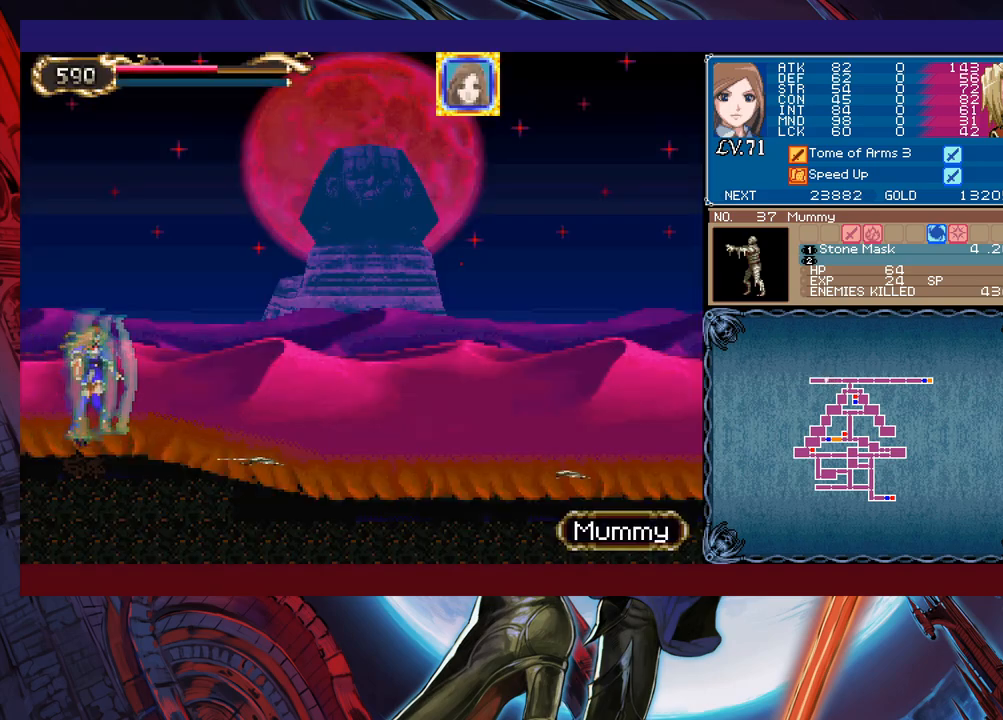
{"buttons": [], "left_stick": "right", "events": []}
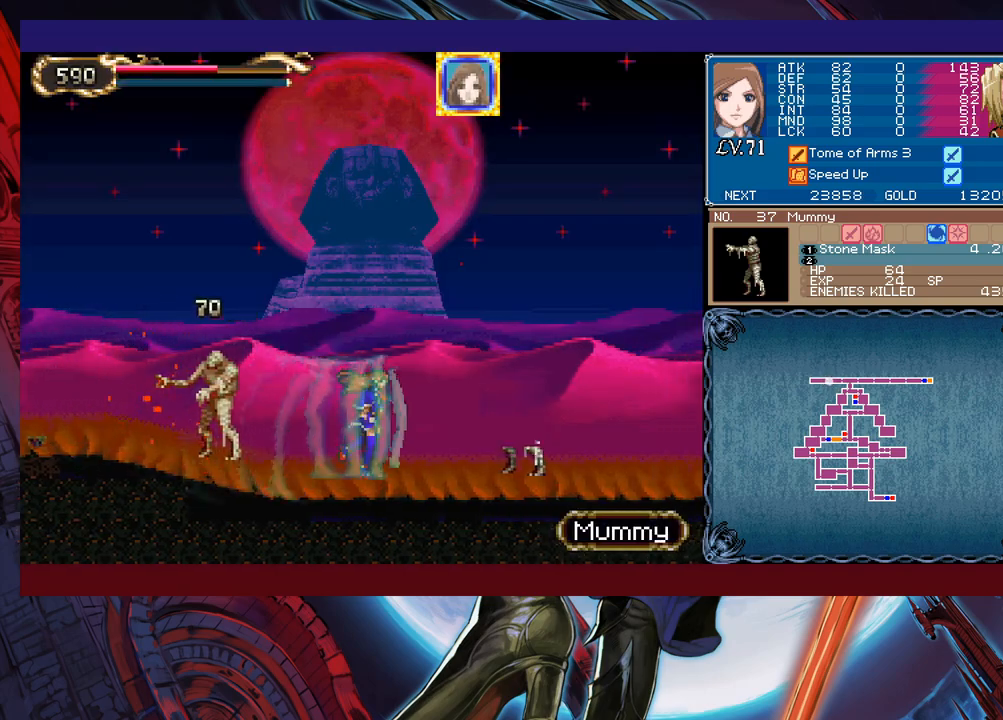
{"buttons": [], "left_stick": "right", "events": [[433, "X", "down"], [500, "X", "up"]]}
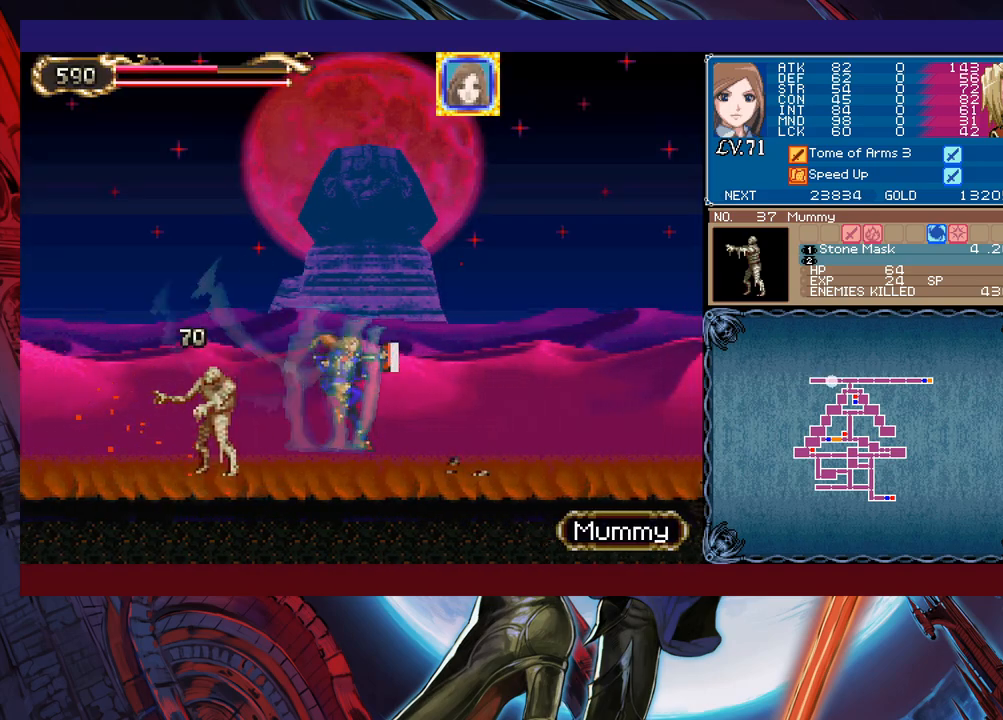
{"buttons": [], "left_stick": "left", "events": [[100, "Y", "down"], [133, "left_stick", "down"], [183, "Y", "up"], [200, "left_stick", "left"]]}
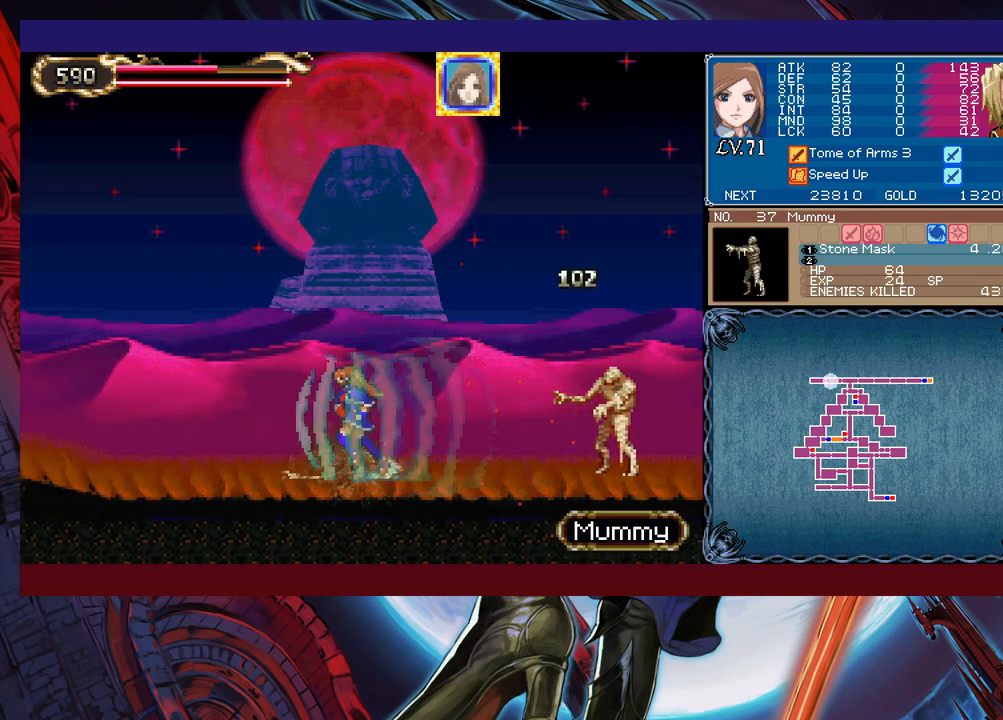
{"buttons": [], "left_stick": "left", "events": []}
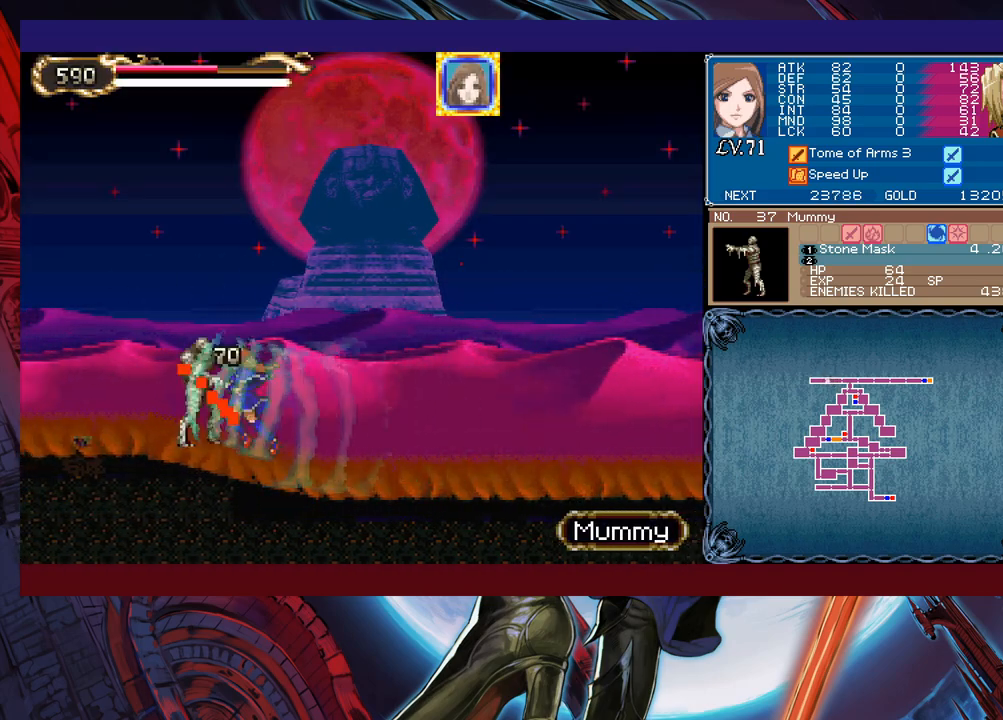
{"buttons": [], "left_stick": "right", "events": [[400, "left_stick", "center"], [450, "left_stick", "right"]]}
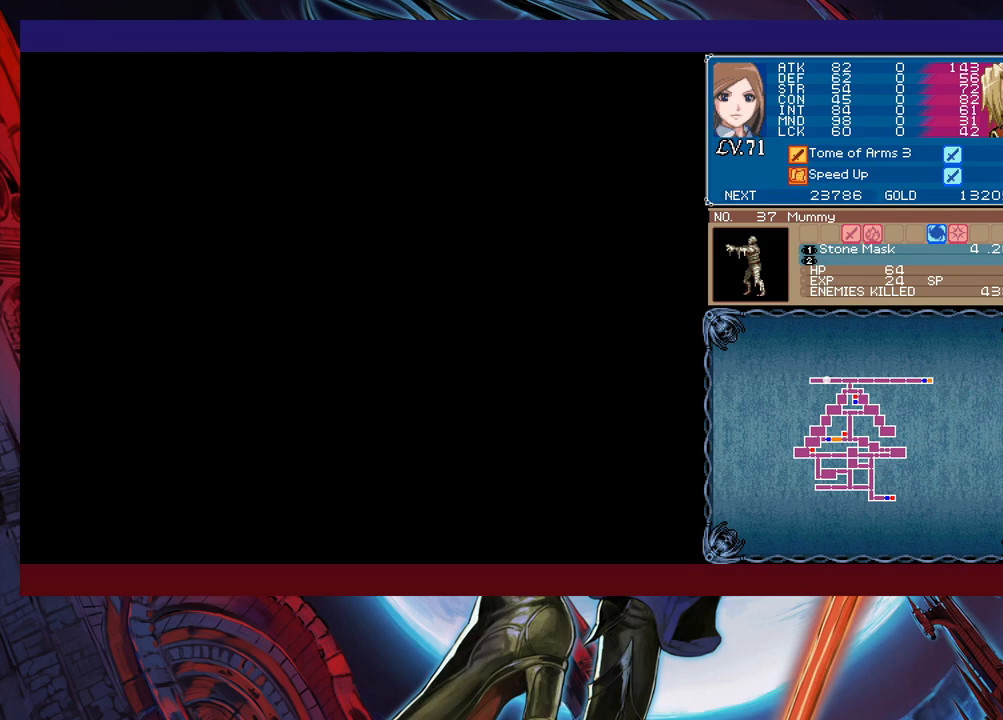
{"buttons": [], "left_stick": "right", "events": []}
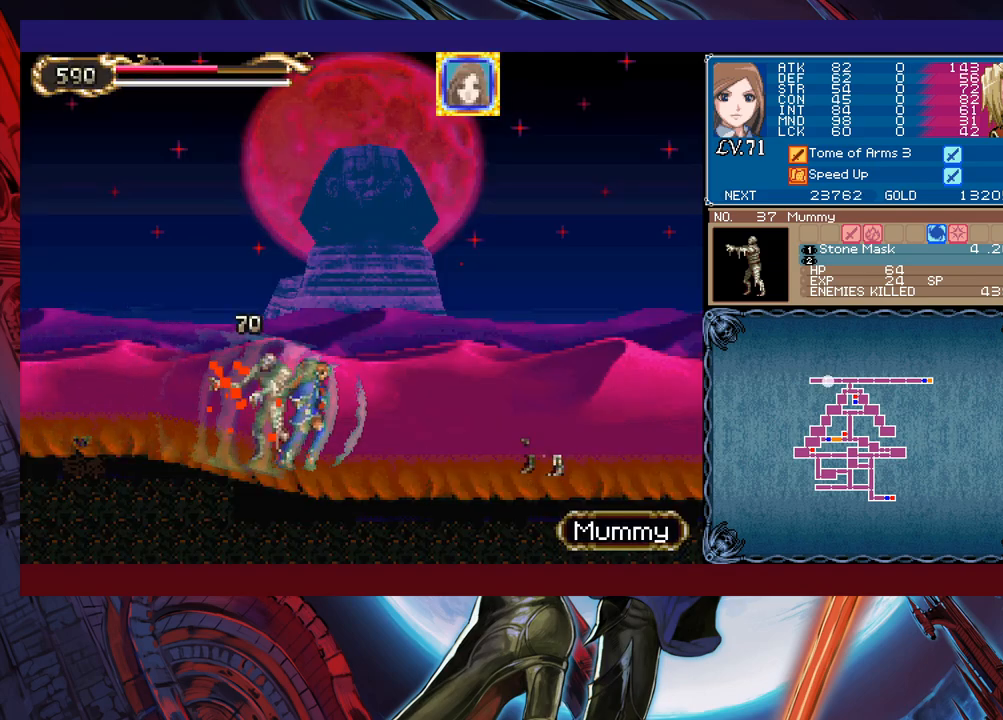
{"buttons": [], "left_stick": "right", "events": []}
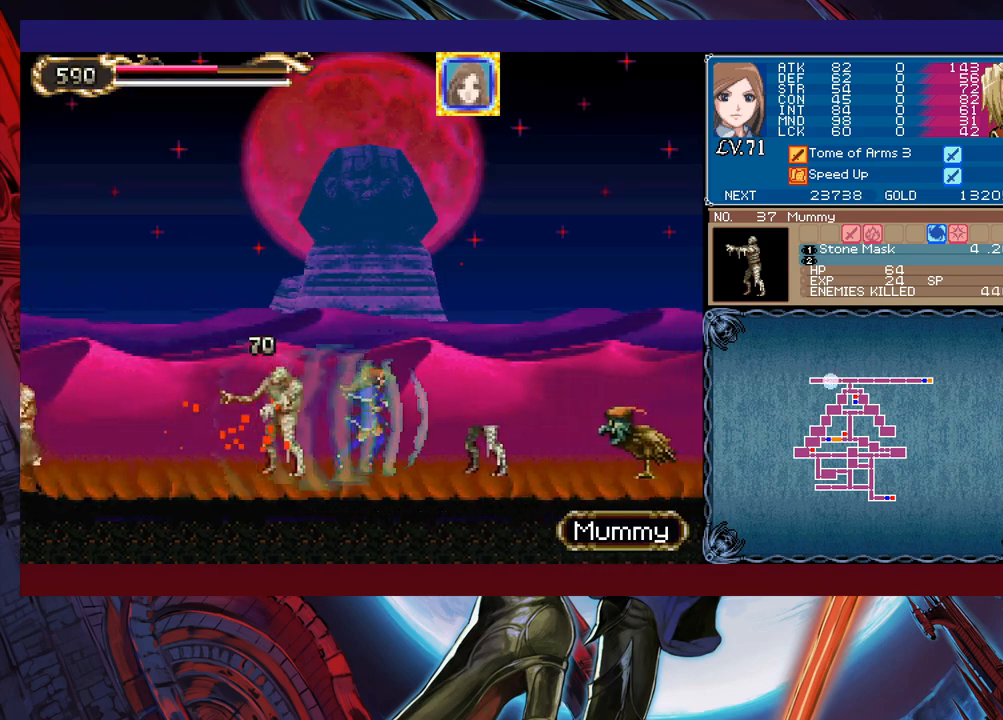
{"buttons": [], "left_stick": "right", "events": [[50, "X", "down"], [133, "X", "up"], [300, "left_stick", "down-right"], [400, "left_stick", "right"]]}
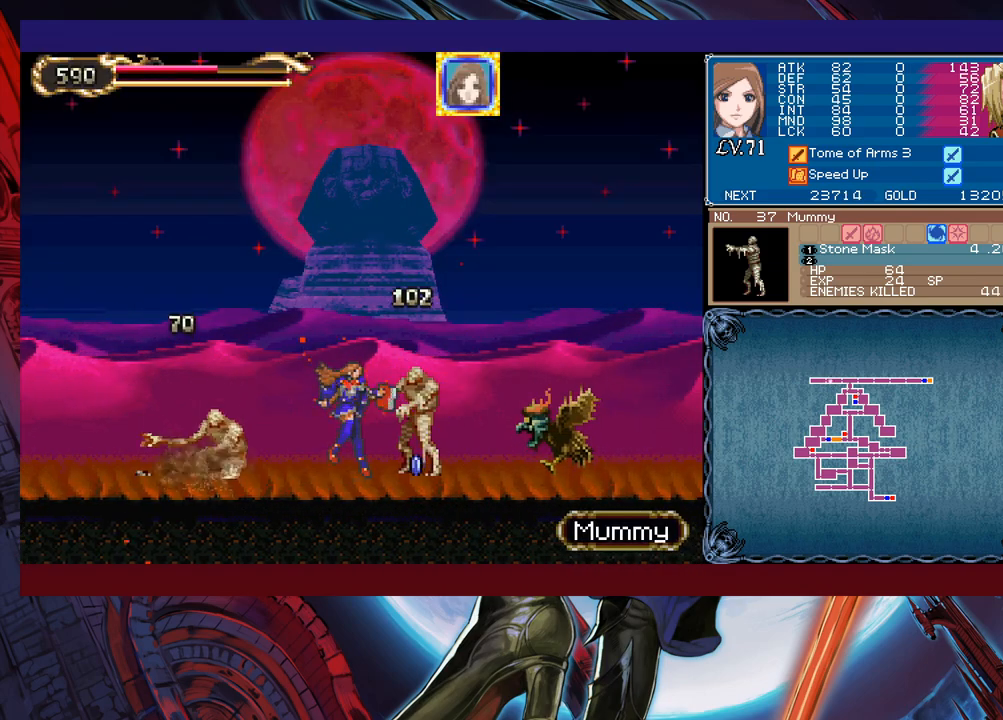
{"buttons": ["B"], "left_stick": "right", "events": [[450, "B", "down"]]}
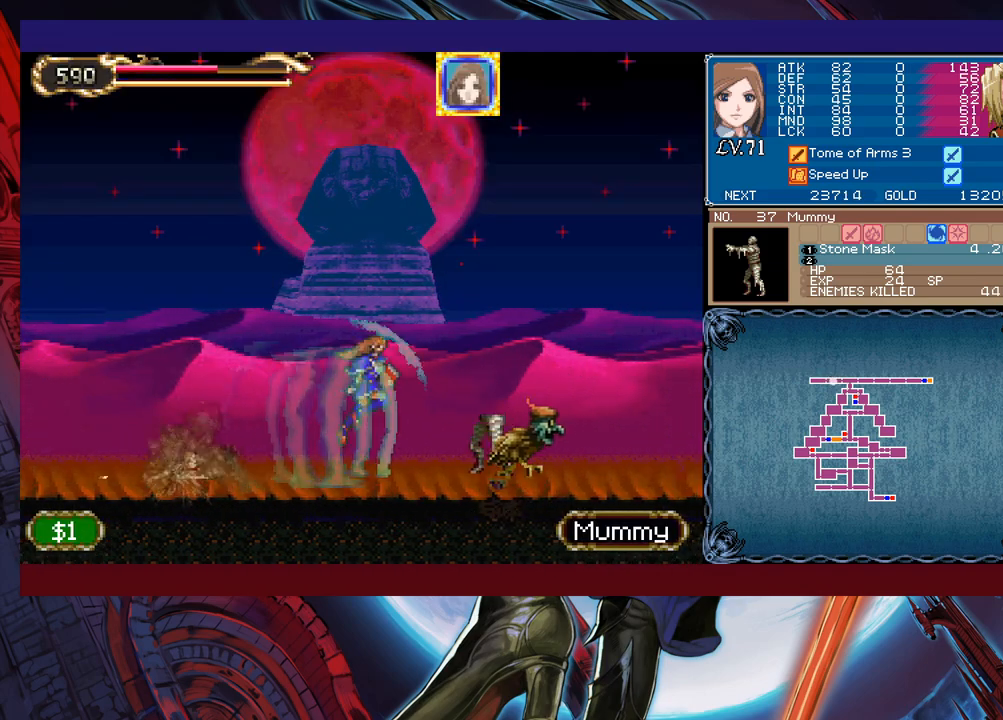
{"buttons": [], "left_stick": "left", "events": [[33, "B", "up"], [83, "X", "down"], [200, "X", "up"], [450, "left_stick", "left"]]}
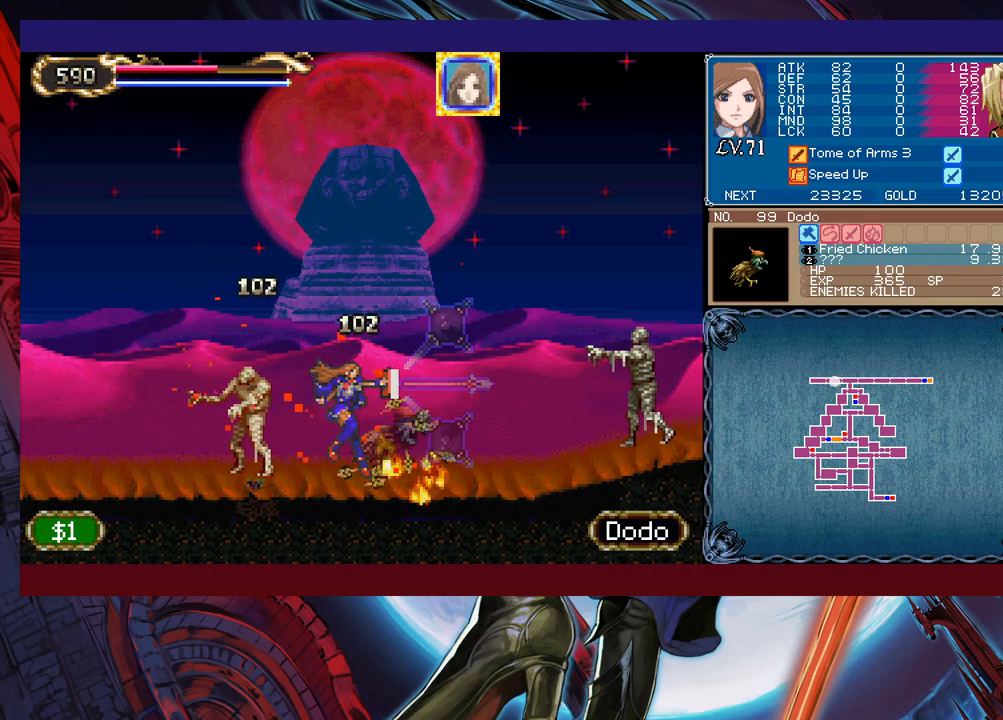
{"buttons": [], "left_stick": "left", "events": []}
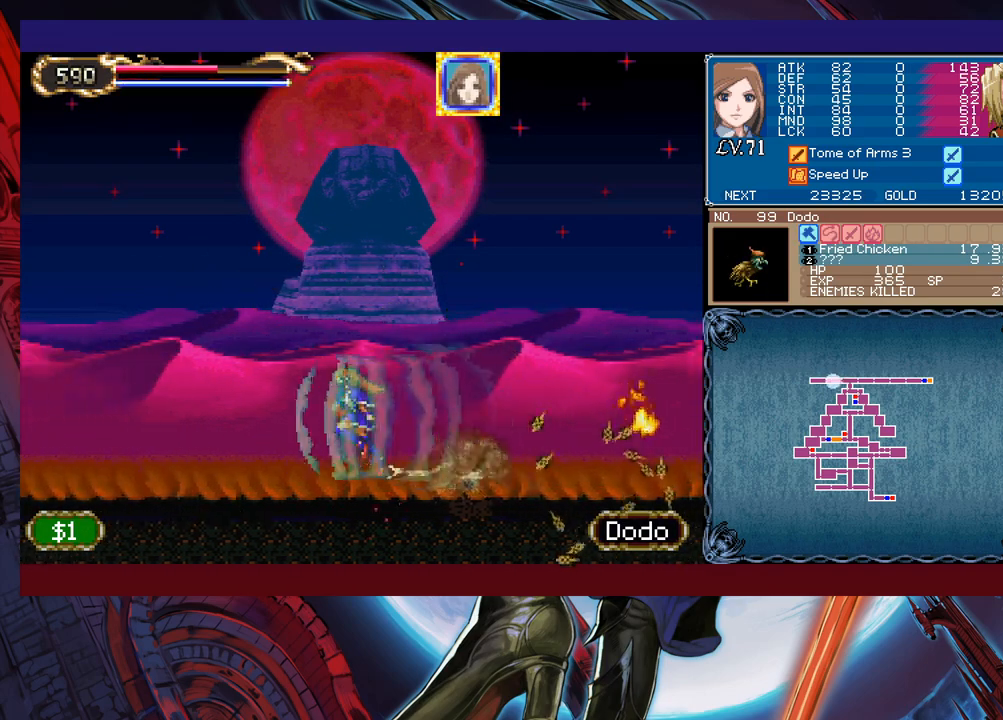
{"buttons": [], "left_stick": "left", "events": []}
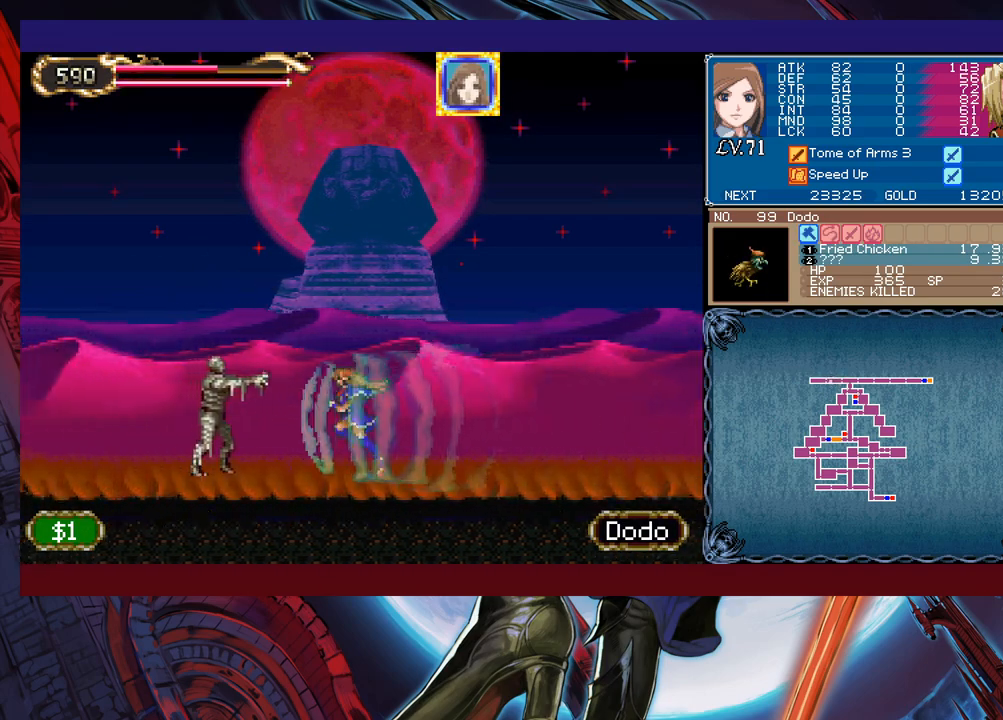
{"buttons": [], "left_stick": "left", "events": []}
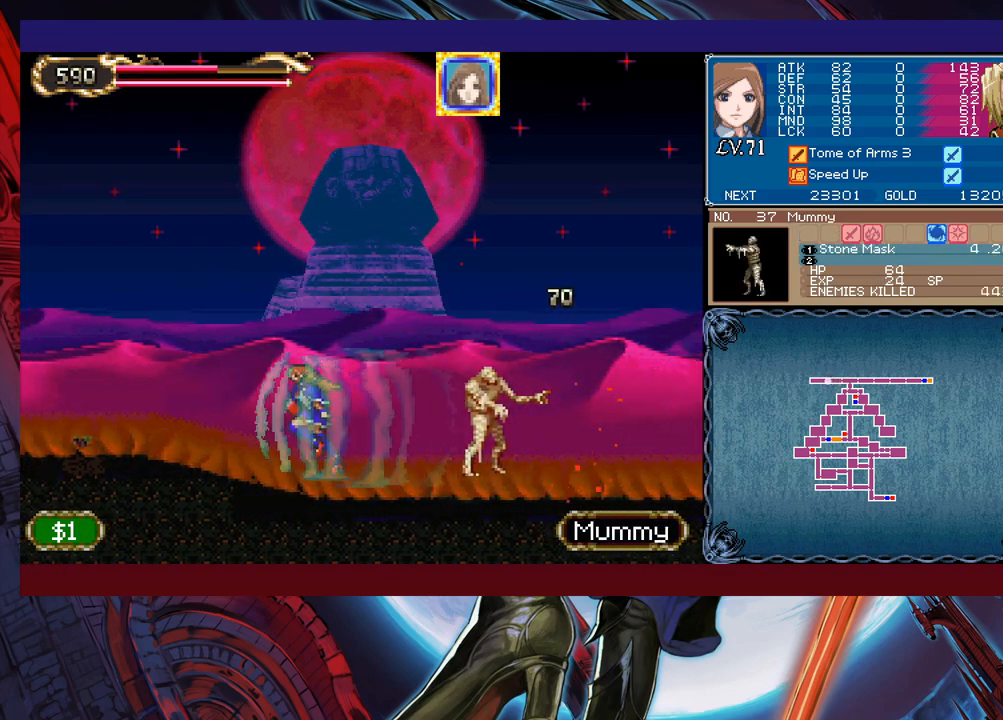
{"buttons": [], "left_stick": "left", "events": []}
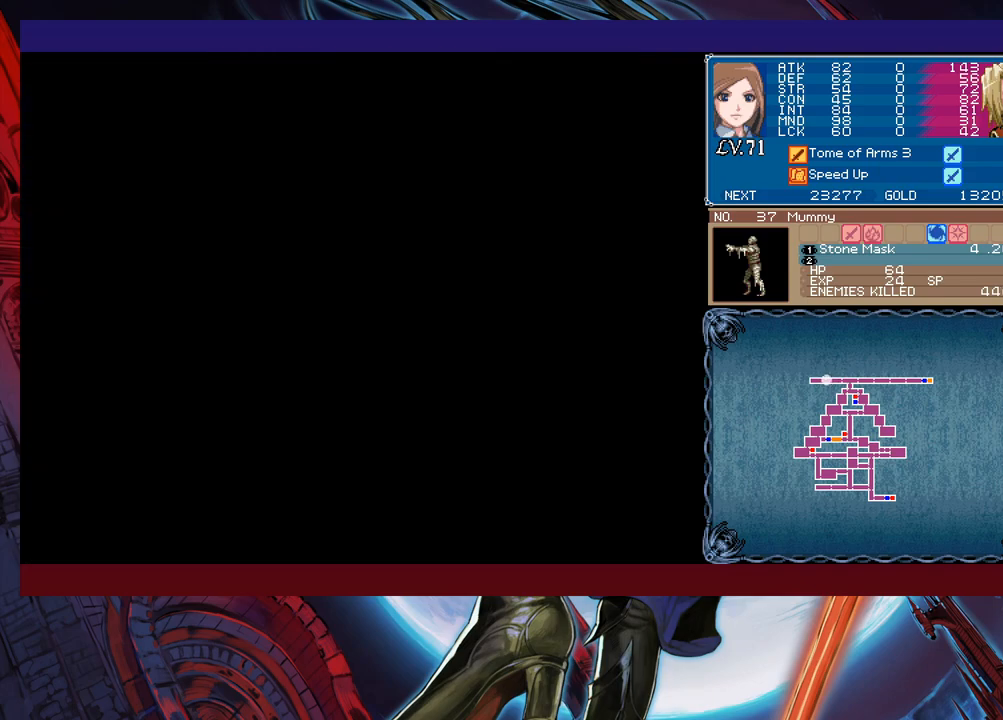
{"buttons": [], "left_stick": "right", "events": [[50, "left_stick", "right"]]}
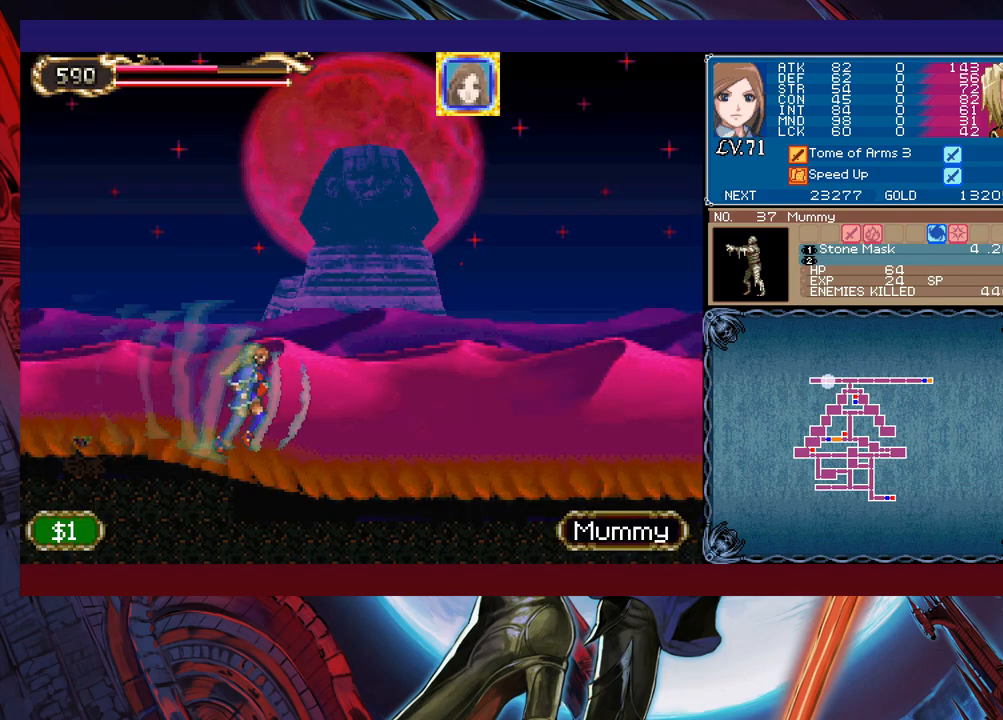
{"buttons": [], "left_stick": "right", "events": [[450, "B", "down"], [500, "B", "up"]]}
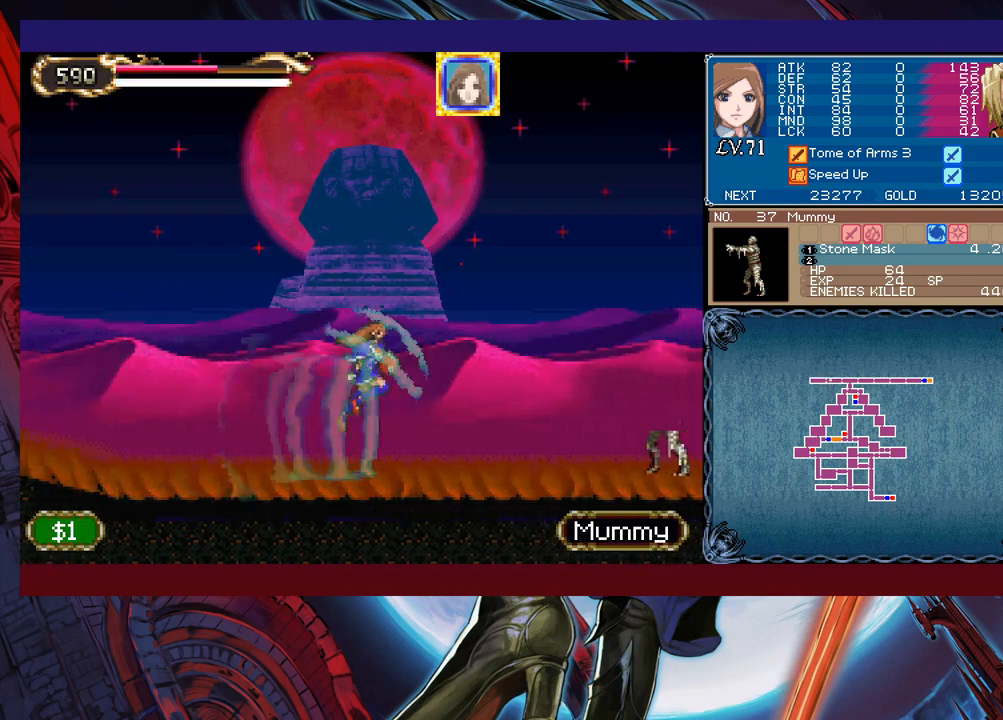
{"buttons": [], "left_stick": "left", "events": [[183, "X", "down"], [283, "X", "up"], [350, "Y", "down"], [400, "left_stick", "down"], [450, "Y", "up"], [450, "left_stick", "left"]]}
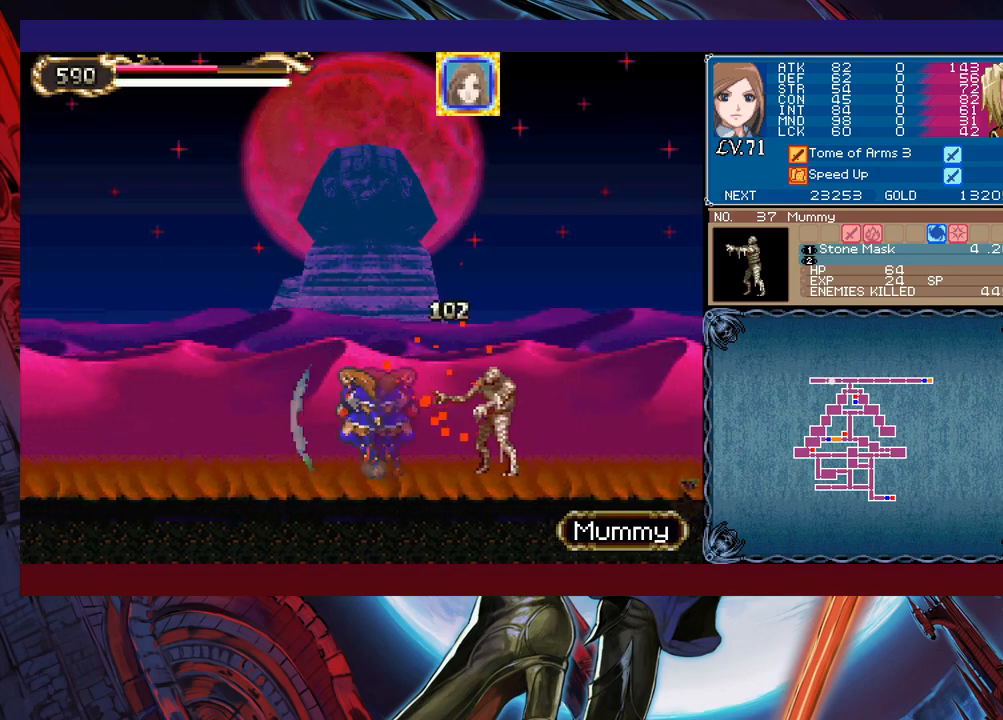
{"buttons": [], "left_stick": "left", "events": []}
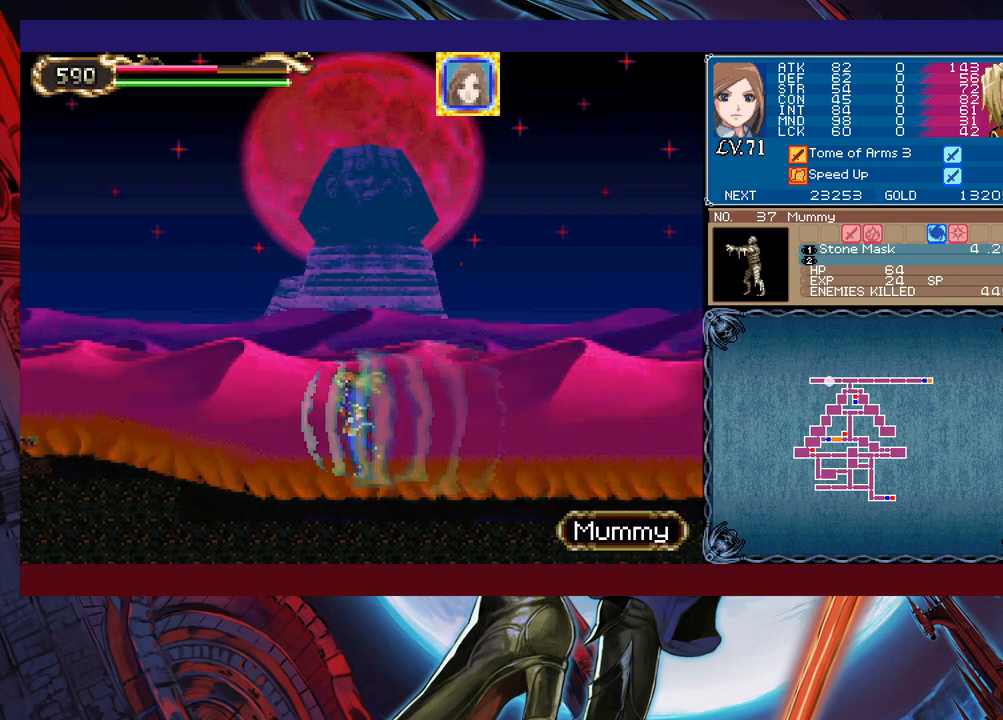
{"buttons": [], "left_stick": "left", "events": []}
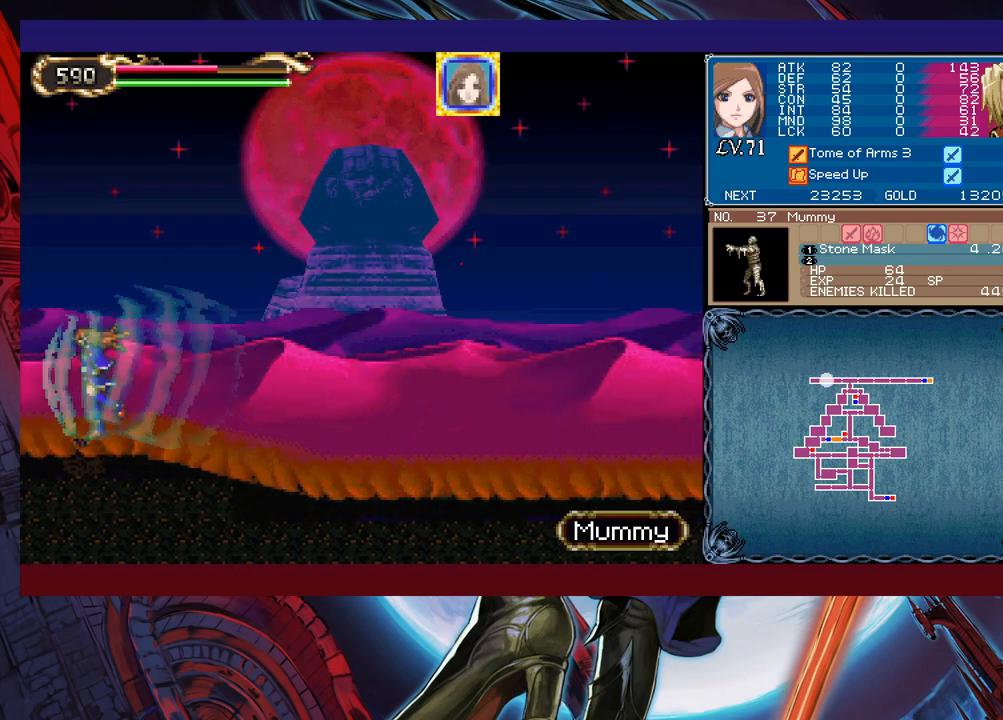
{"buttons": [], "left_stick": "right", "events": [[183, "left_stick", "right"]]}